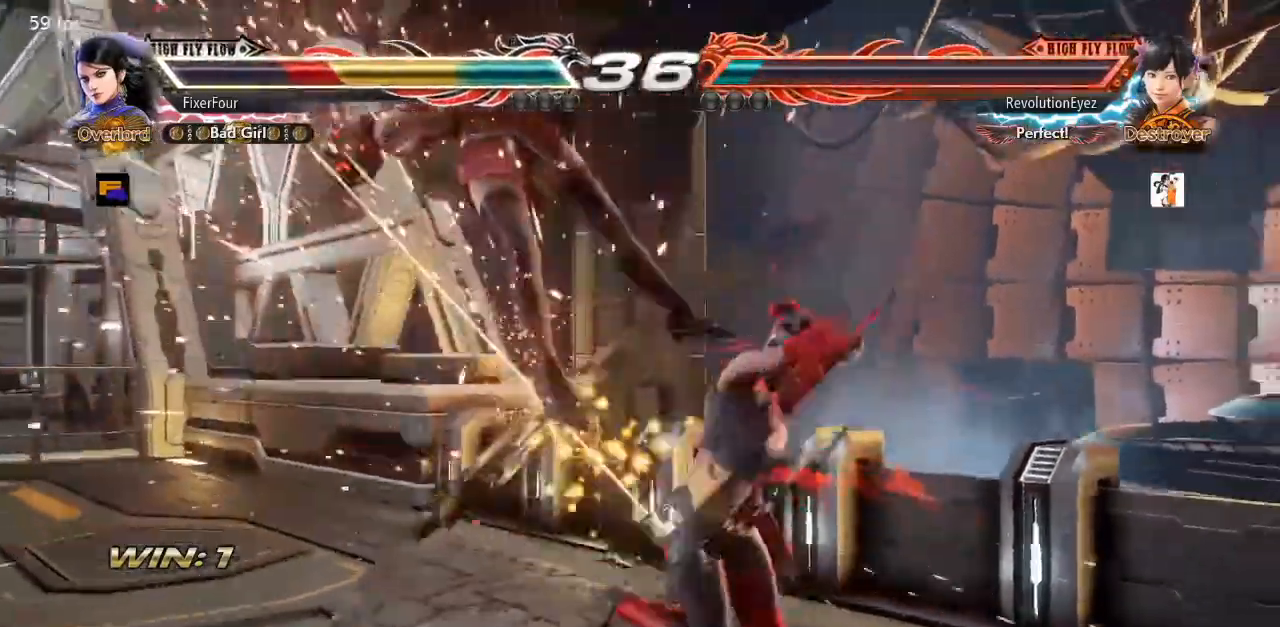
Gameplay with a controller (PlayStation layout); each line is a JSON object with the inputs held at the frame after it. "events" lists button and stick changes between this image and that frame as [ms after this image, input, new state], when the widget could be followed in between. Not read: L1 L2 L3 R1 R2 R3.
{"buttons": ["DPAD_LEFT"], "events": [[134, "DPAD_LEFT", "down"]]}
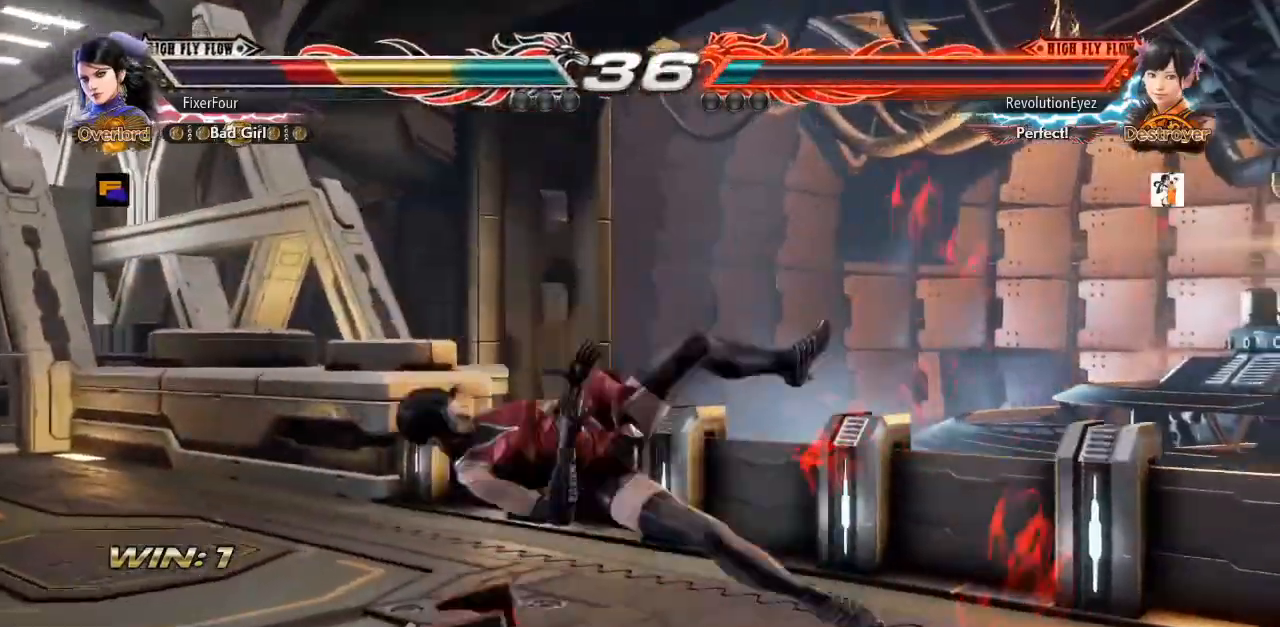
{"buttons": ["SQUARE", "DPAD_LEFT"], "events": [[467, "SQUARE", "down"]]}
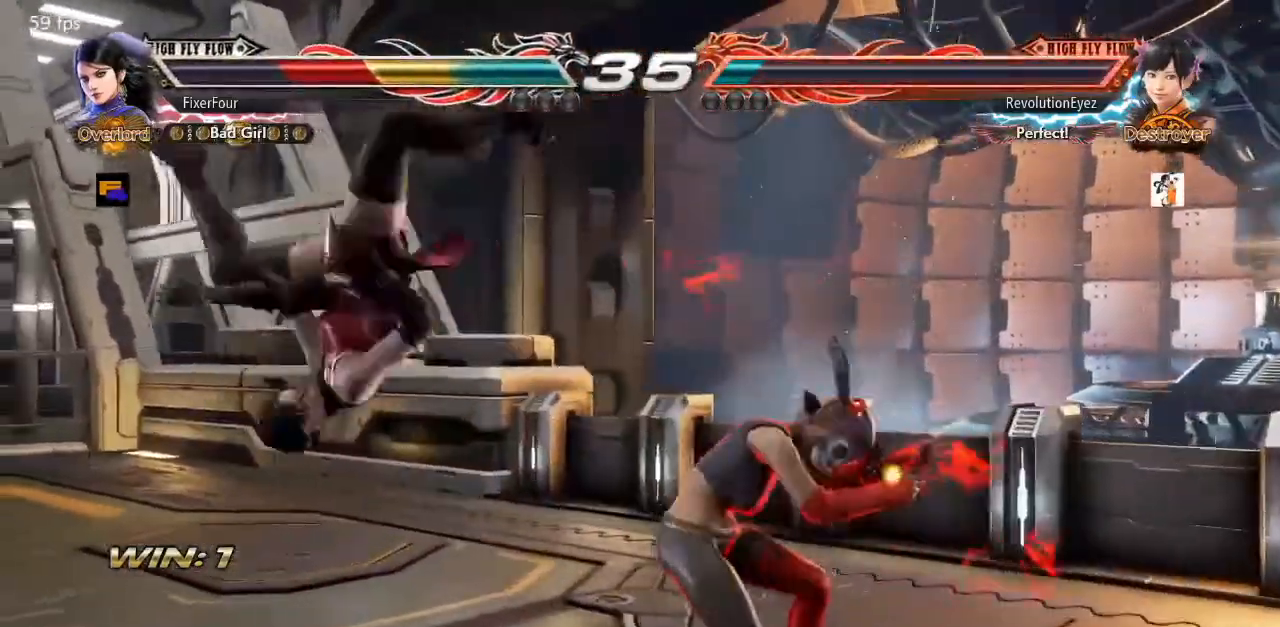
{"buttons": ["SQUARE", "DPAD_LEFT"], "events": [[17, "SQUARE", "up"], [17, "TRIANGLE", "down"], [84, "SQUARE", "down"], [134, "TRIANGLE", "up"], [167, "TRIANGLE", "down"], [201, "SQUARE", "up"], [251, "SQUARE", "down"], [284, "TRIANGLE", "up"], [334, "TRIANGLE", "down"], [384, "SQUARE", "up"], [451, "TRIANGLE", "up"], [484, "SQUARE", "down"]]}
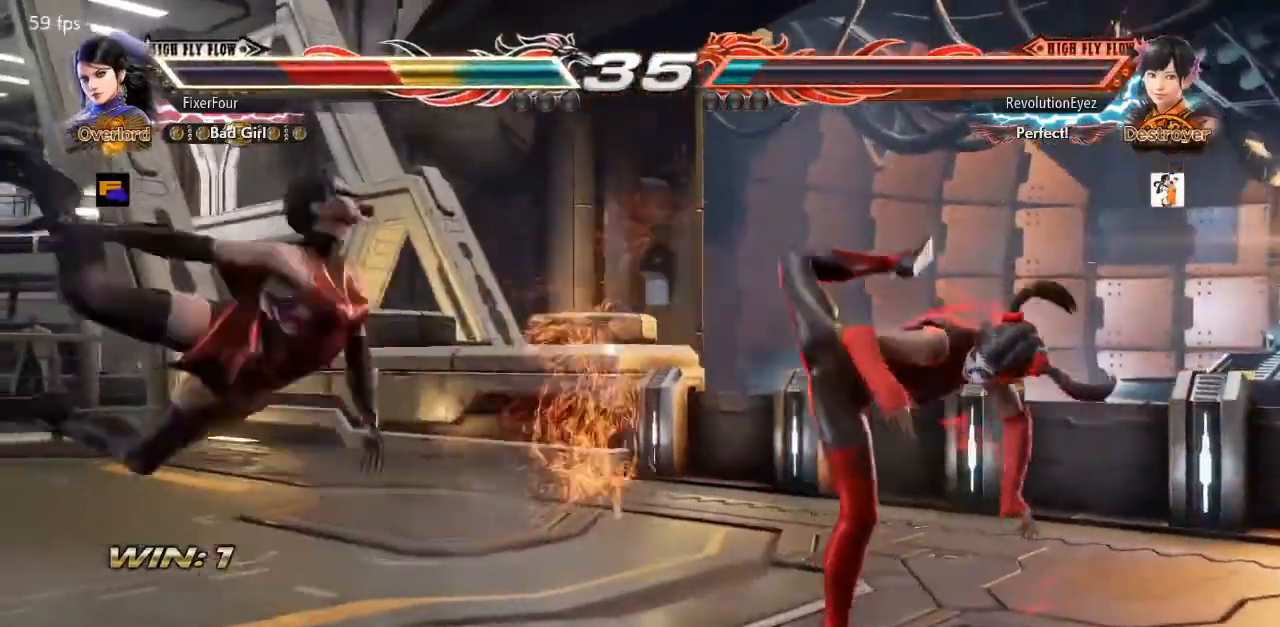
{"buttons": ["DPAD_LEFT"], "events": [[33, "SQUARE", "up"]]}
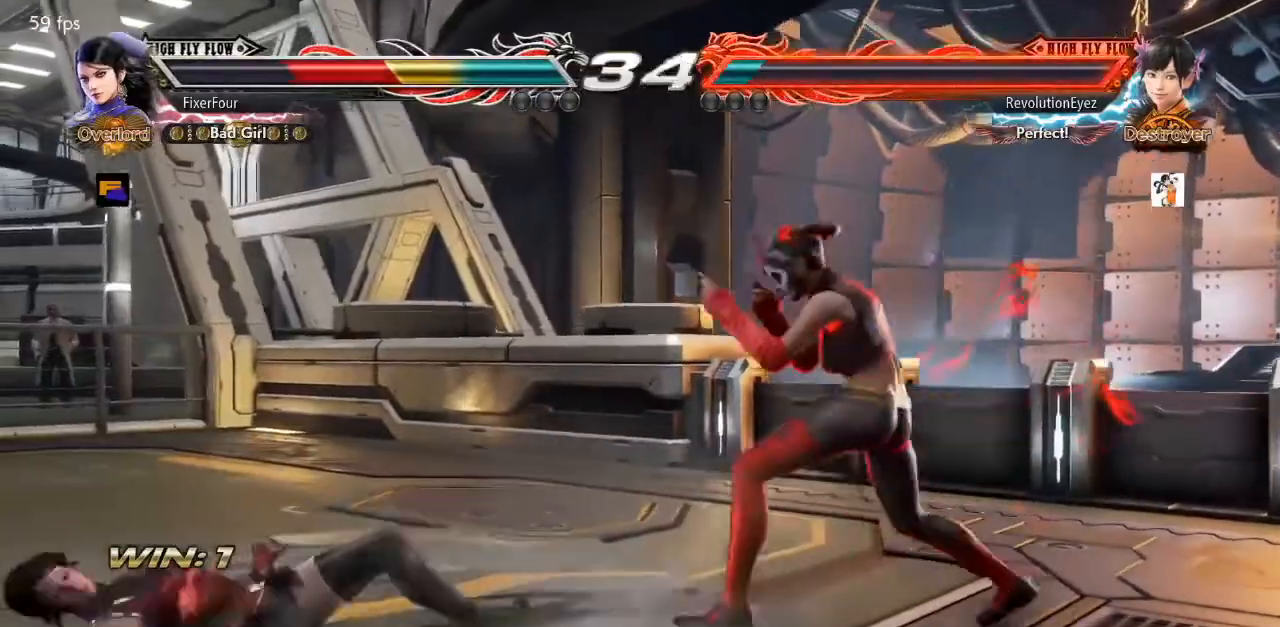
{"buttons": ["DPAD_LEFT"], "events": [[184, "DPAD_LEFT", "up"], [301, "DPAD_LEFT", "down"], [351, "DPAD_LEFT", "up"], [434, "DPAD_LEFT", "down"]]}
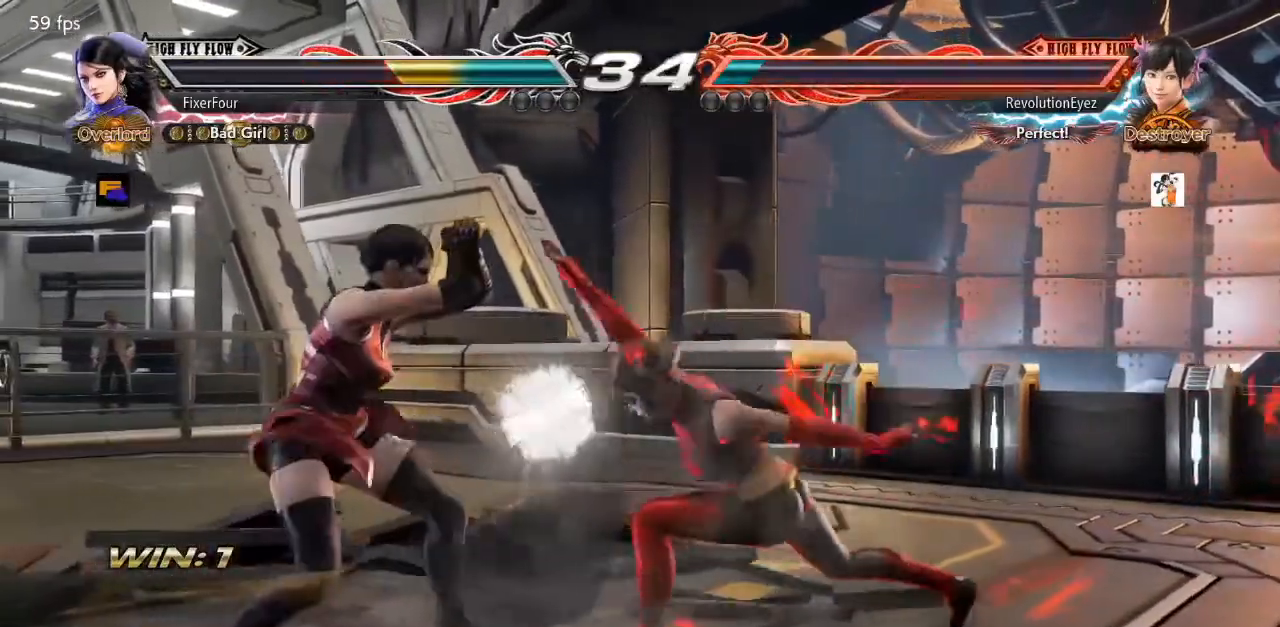
{"buttons": ["DPAD_DOWN", "DPAD_RIGHT"], "events": [[233, "DPAD_LEFT", "up"], [350, "DPAD_DOWN", "down"], [350, "DPAD_RIGHT", "down"], [400, "SQUARE", "down"], [467, "SQUARE", "up"]]}
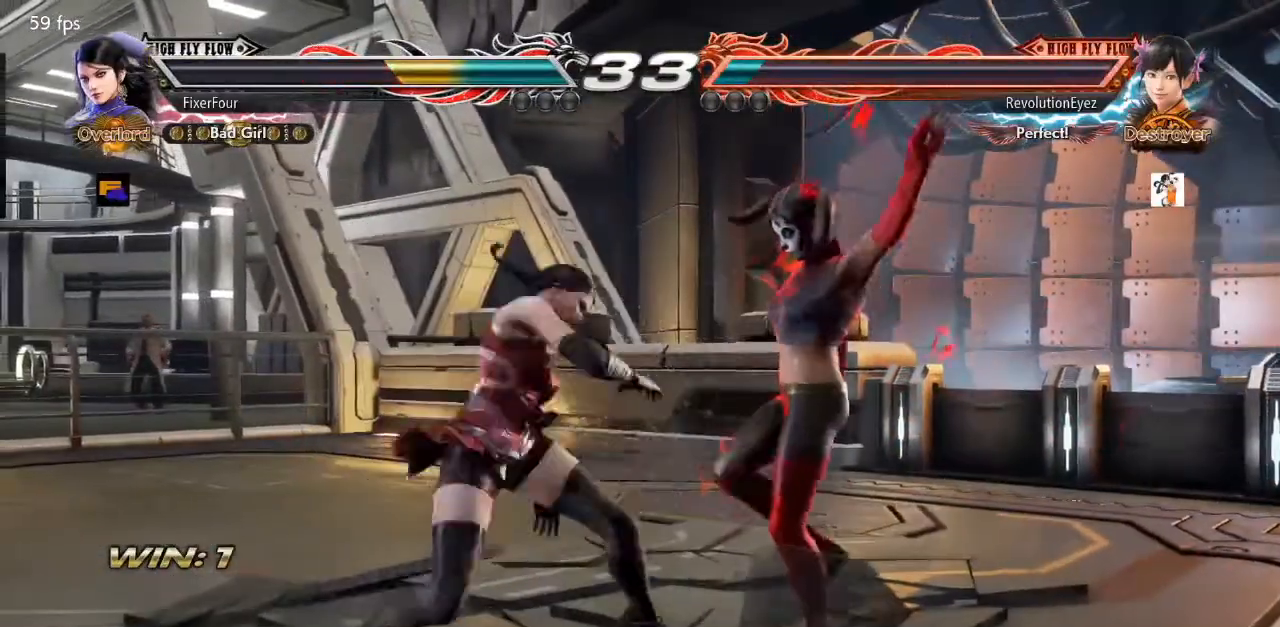
{"buttons": [], "events": [[17, "CIRCLE", "down"], [17, "DPAD_DOWN", "up"], [17, "DPAD_RIGHT", "up"], [117, "CIRCLE", "up"]]}